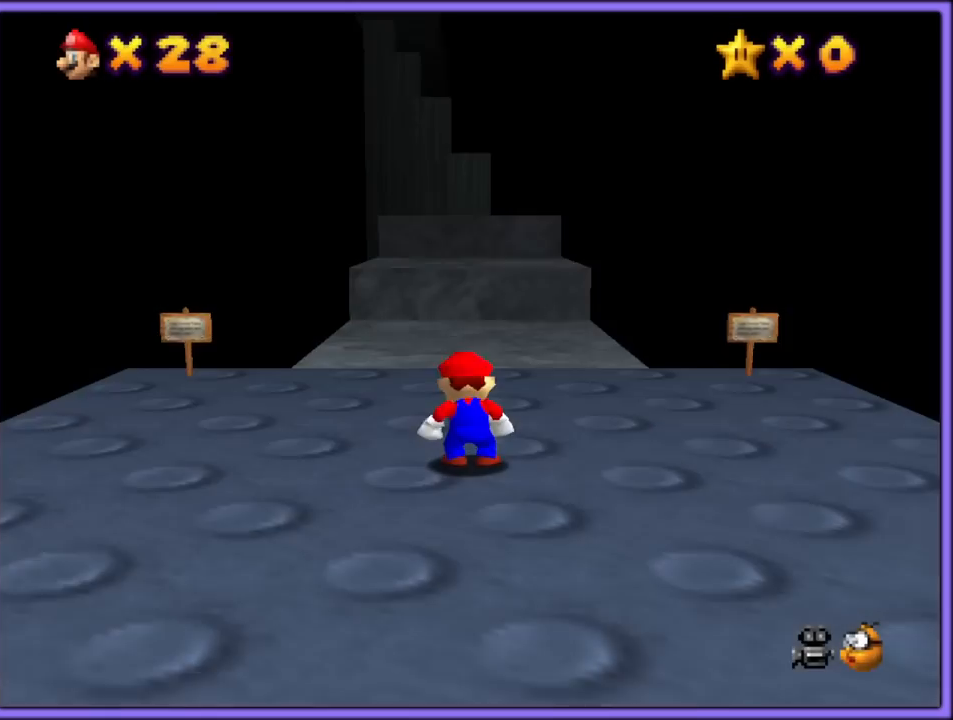
Gameplay with a controller (Nintendo layout); each line is a JSON object with the inputs held at the frame after it (dt_ms = milliseconds from this image to that frame). "button_events" lists button changes between this image and that frame as [ms after this image, input, new state], when the widget could be followed in between (sticks are given only as held states). Not read: L1 L3 R3.
{"dt_ms": 500, "buttons": ["A", "B"], "left_stick": "up", "button_events": [[450, "B", "down"]]}
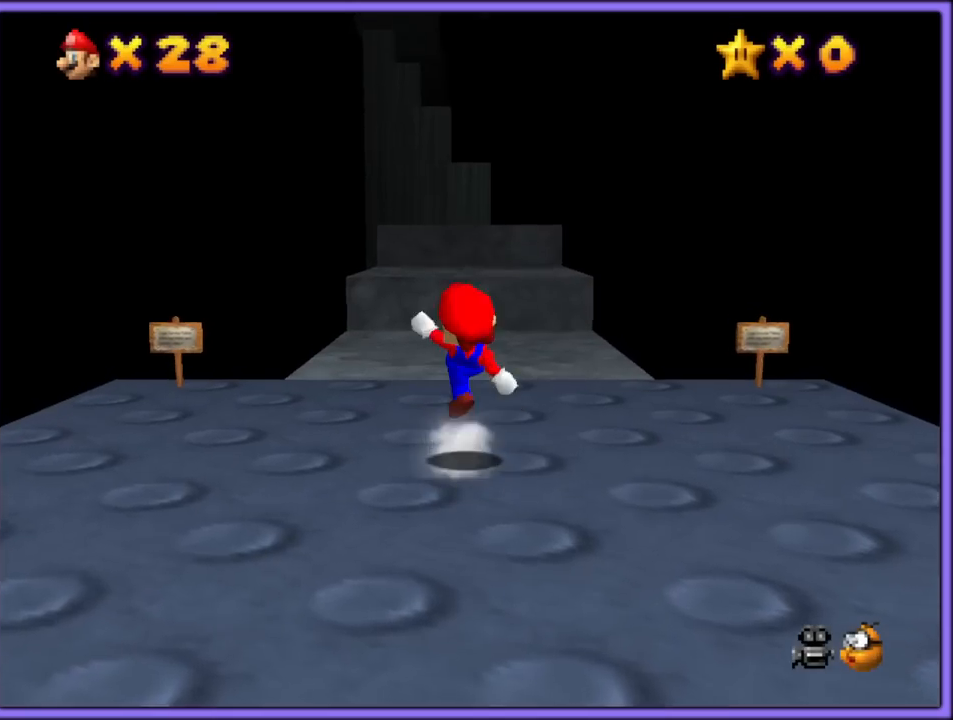
{"dt_ms": 500, "buttons": [], "left_stick": "up-right", "button_events": [[67, "A", "up"], [83, "B", "up"], [317, "A", "down"], [400, "A", "up"]]}
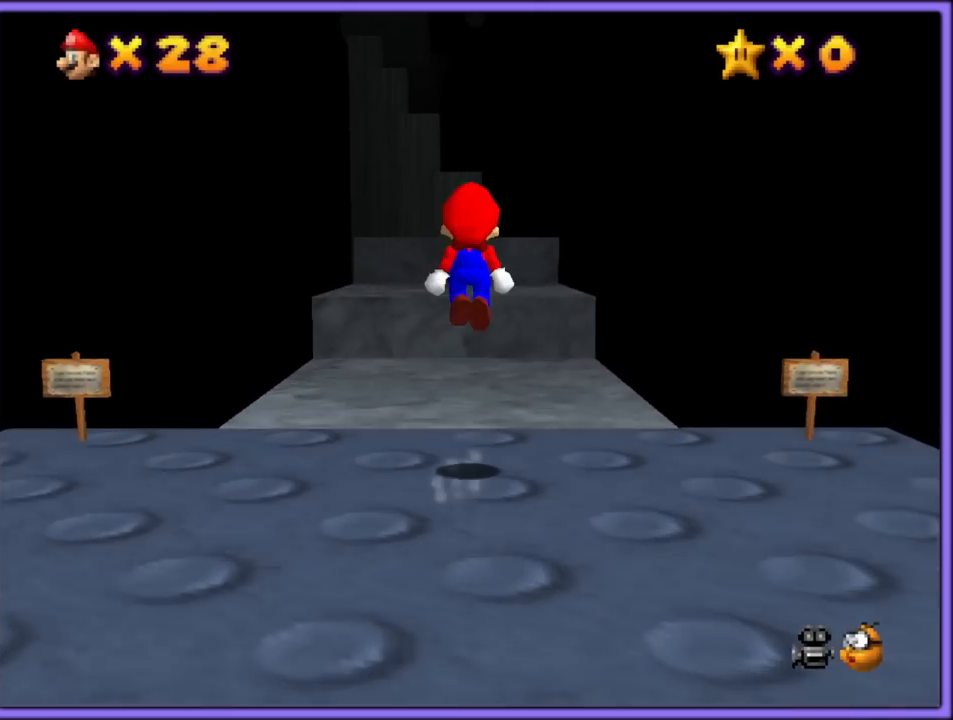
{"dt_ms": 500, "buttons": ["B"], "left_stick": "up-right", "button_events": [[267, "B", "down"], [350, "A", "down"], [350, "B", "up"], [433, "B", "down"], [450, "A", "up"]]}
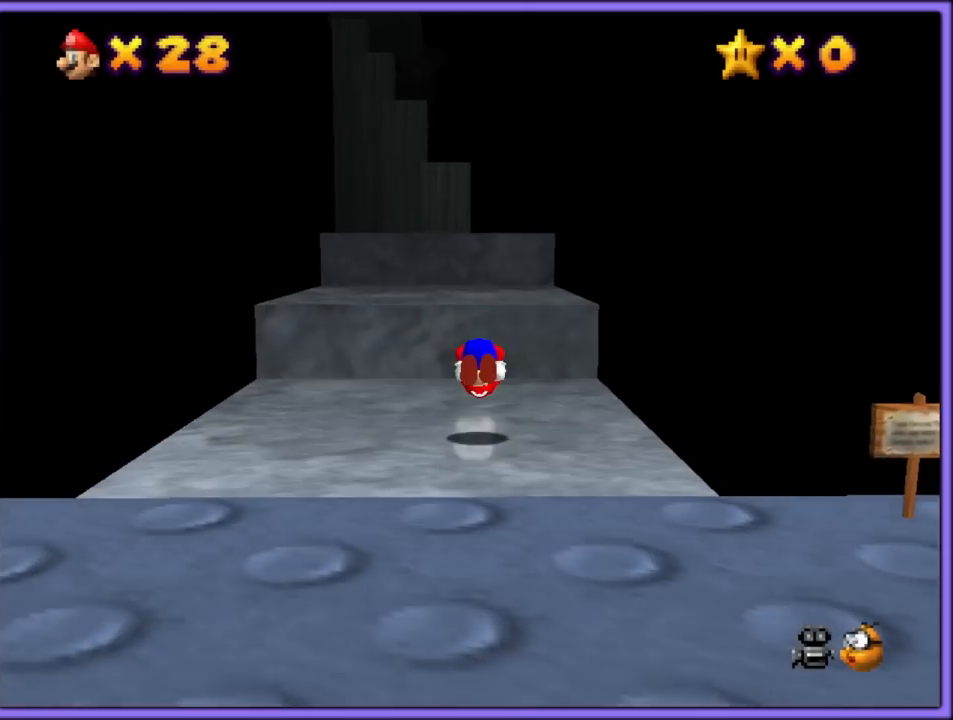
{"dt_ms": 500, "buttons": ["A"], "left_stick": "up", "button_events": [[33, "B", "up"], [483, "A", "down"]]}
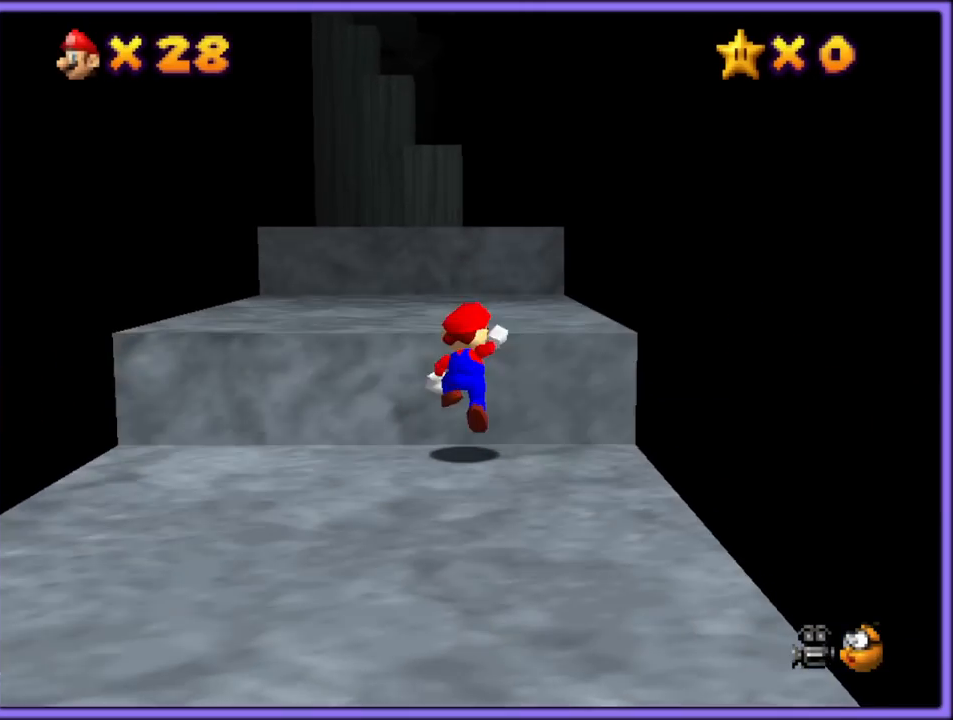
{"dt_ms": 500, "buttons": [], "left_stick": "right", "button_events": [[500, "A", "up"]]}
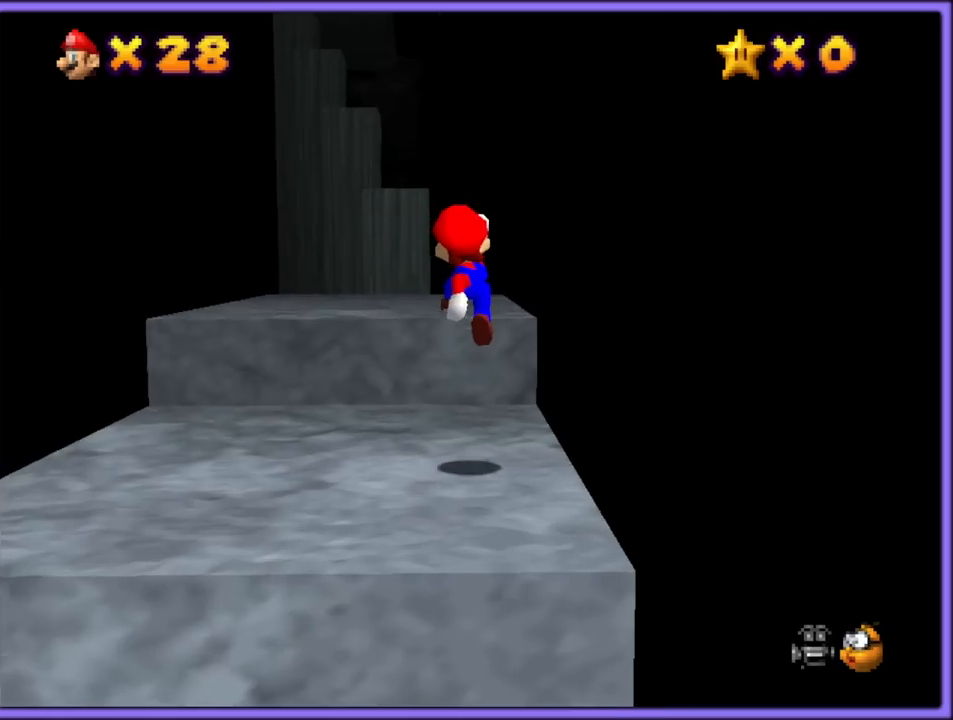
{"dt_ms": 500, "buttons": [], "left_stick": "up-right", "button_events": [[300, "A", "down"], [417, "A", "up"]]}
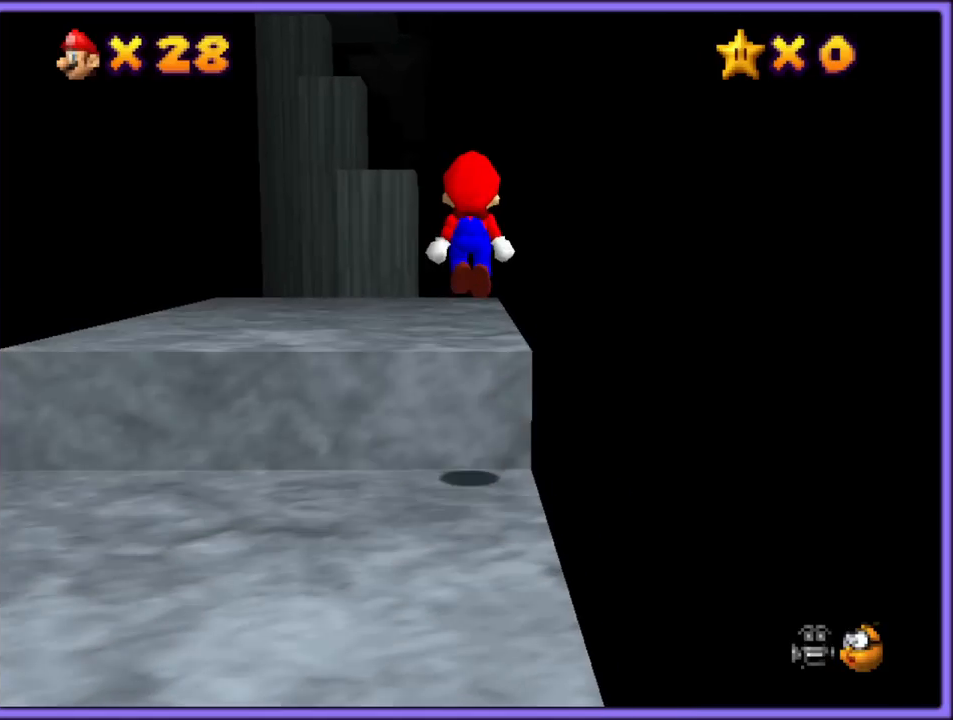
{"dt_ms": 500, "buttons": [], "left_stick": "up", "button_events": [[33, "C_DOWN", "down"], [200, "C_DOWN", "up"]]}
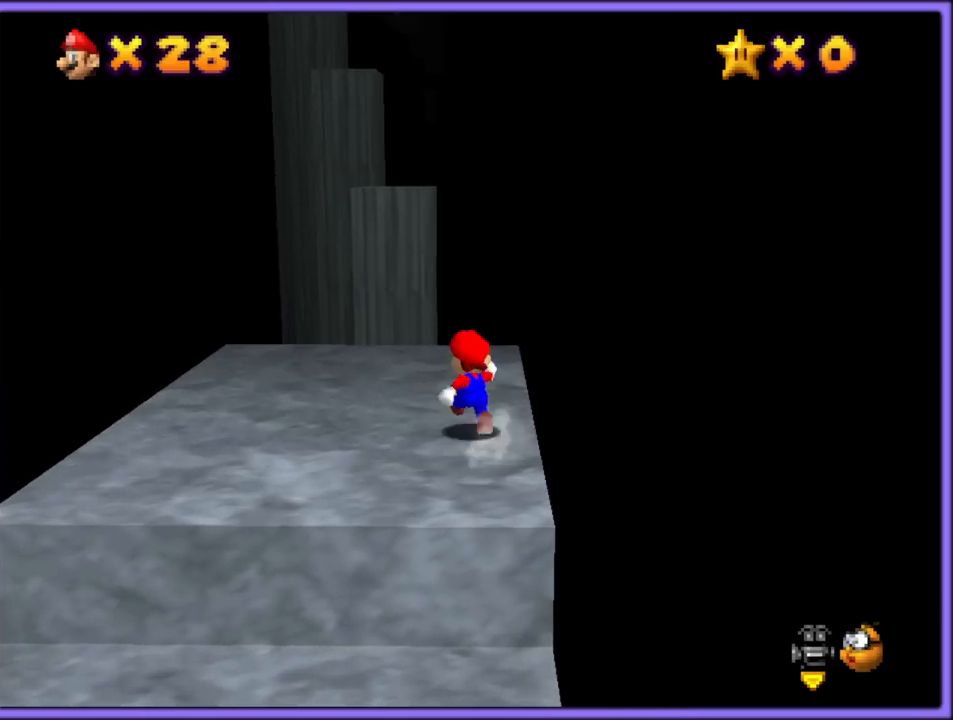
{"dt_ms": 500, "buttons": ["A"], "left_stick": "up", "button_events": [[50, "A", "down"], [50, "B", "down"], [217, "A", "up"], [217, "B", "up"], [450, "A", "down"]]}
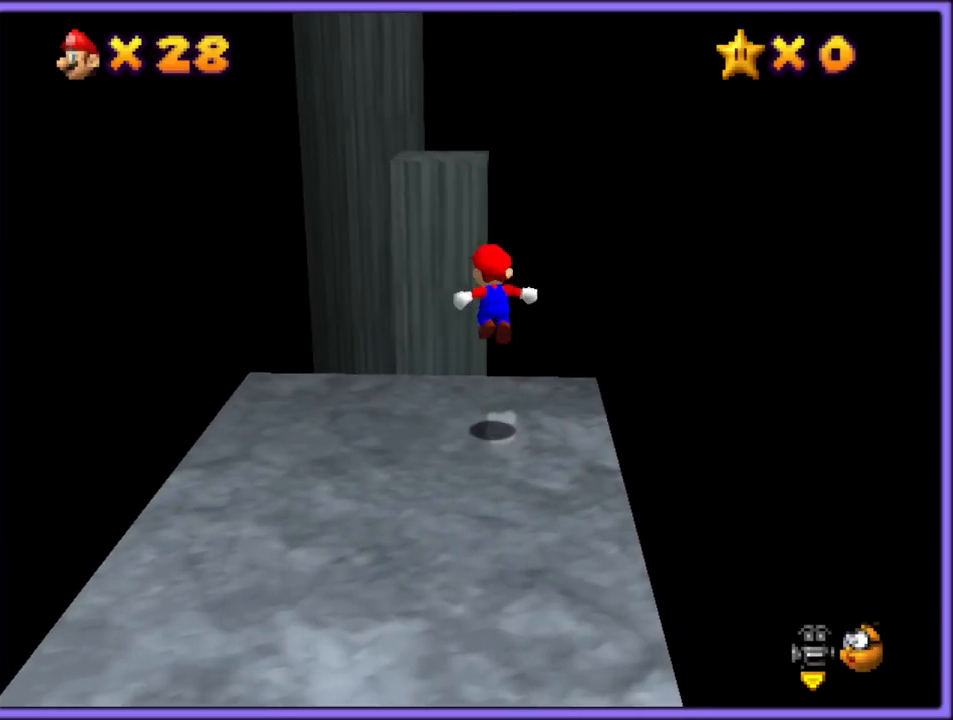
{"dt_ms": 500, "buttons": [], "left_stick": "up-right", "button_events": [[450, "B", "down"], [483, "A", "up"], [500, "B", "up"]]}
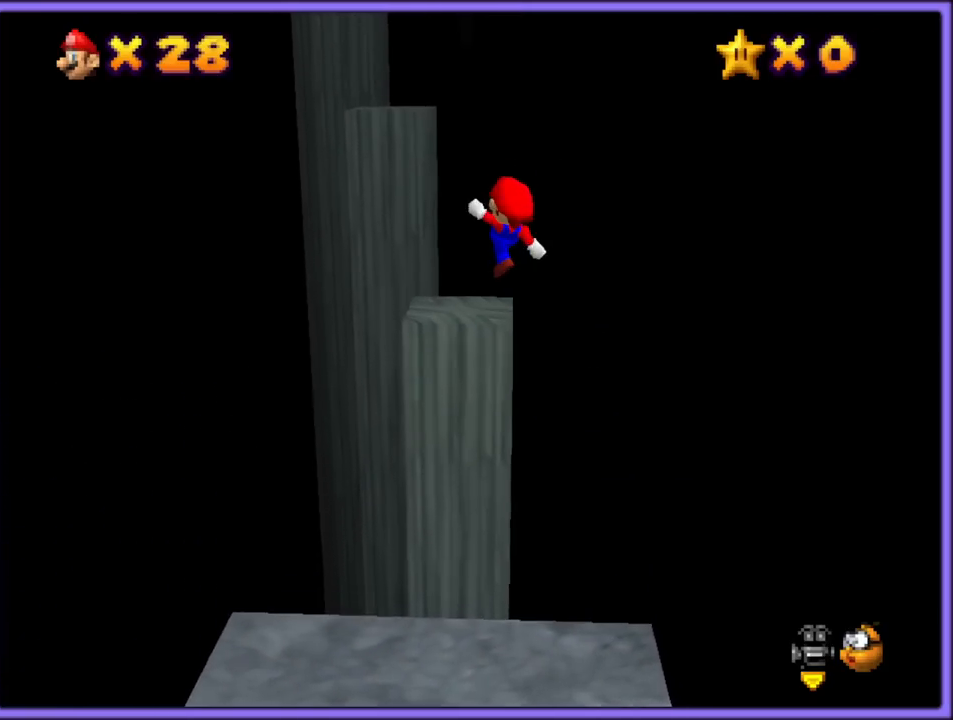
{"dt_ms": 500, "buttons": ["A"], "left_stick": "up-right", "button_events": [[150, "C_DOWN", "down"], [150, "C_RIGHT", "down"], [200, "C_DOWN", "up"], [267, "C_RIGHT", "up"], [467, "A", "down"]]}
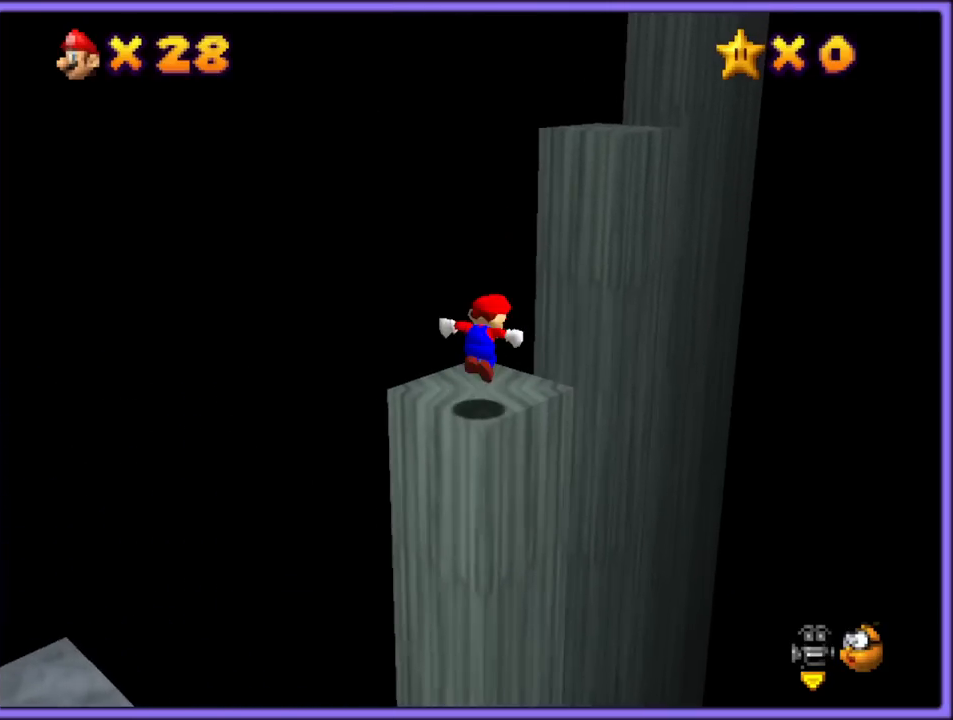
{"dt_ms": 500, "buttons": ["A", "B"], "left_stick": "up", "button_events": [[467, "B", "down"]]}
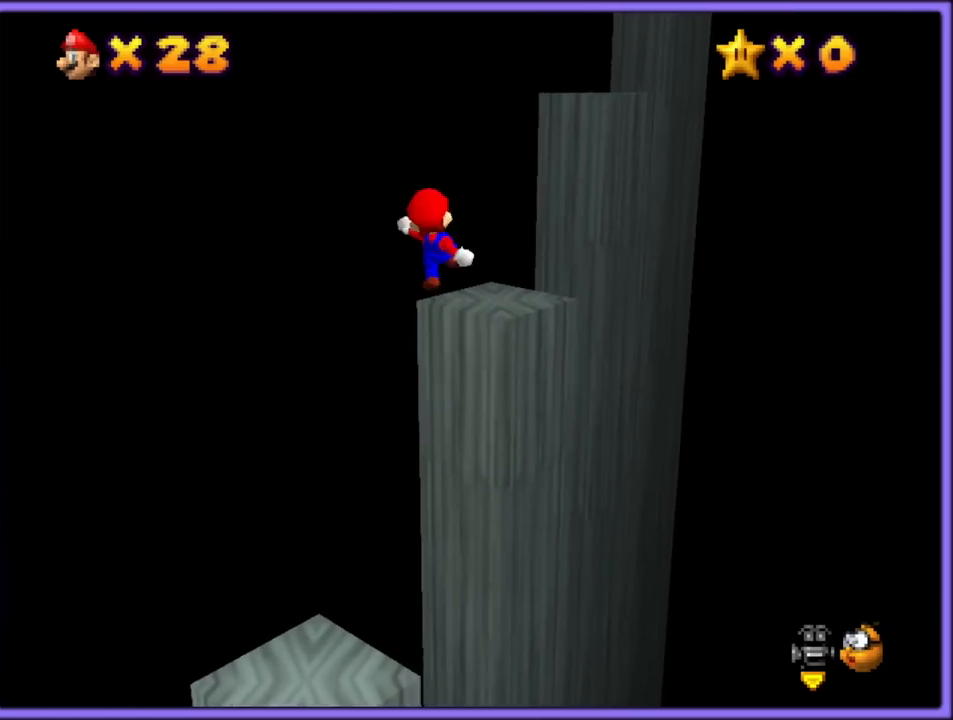
{"dt_ms": 500, "buttons": ["A"], "left_stick": "up-right", "button_events": [[17, "A", "up"], [67, "B", "up"], [150, "B", "down"], [283, "B", "up"], [467, "A", "down"]]}
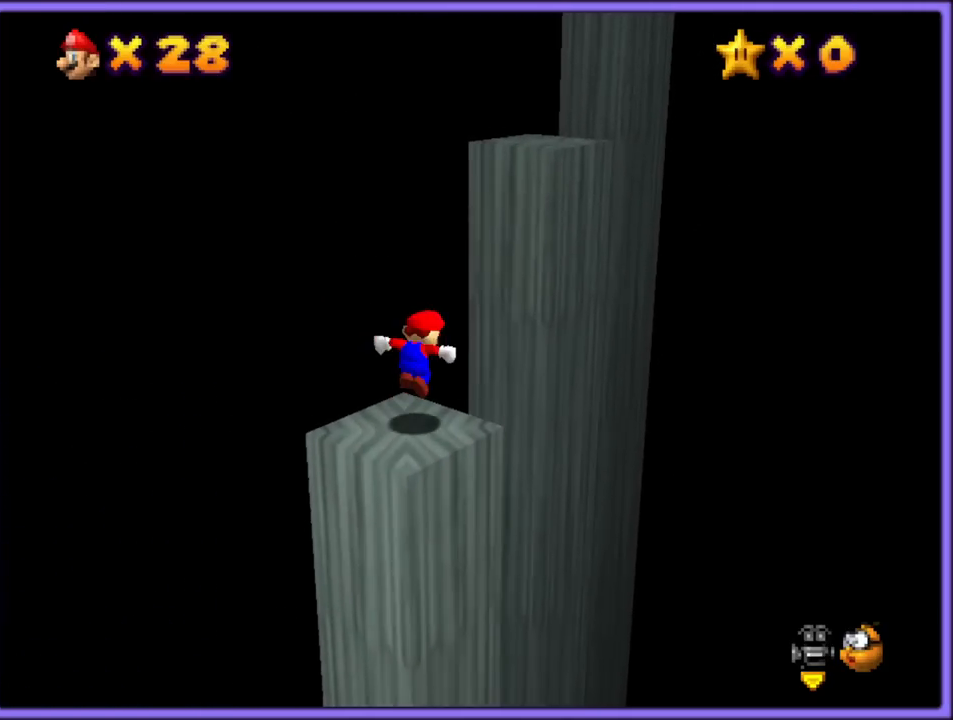
{"dt_ms": 500, "buttons": [], "left_stick": "up-right", "button_events": [[400, "B", "down"], [450, "A", "up"], [483, "B", "up"]]}
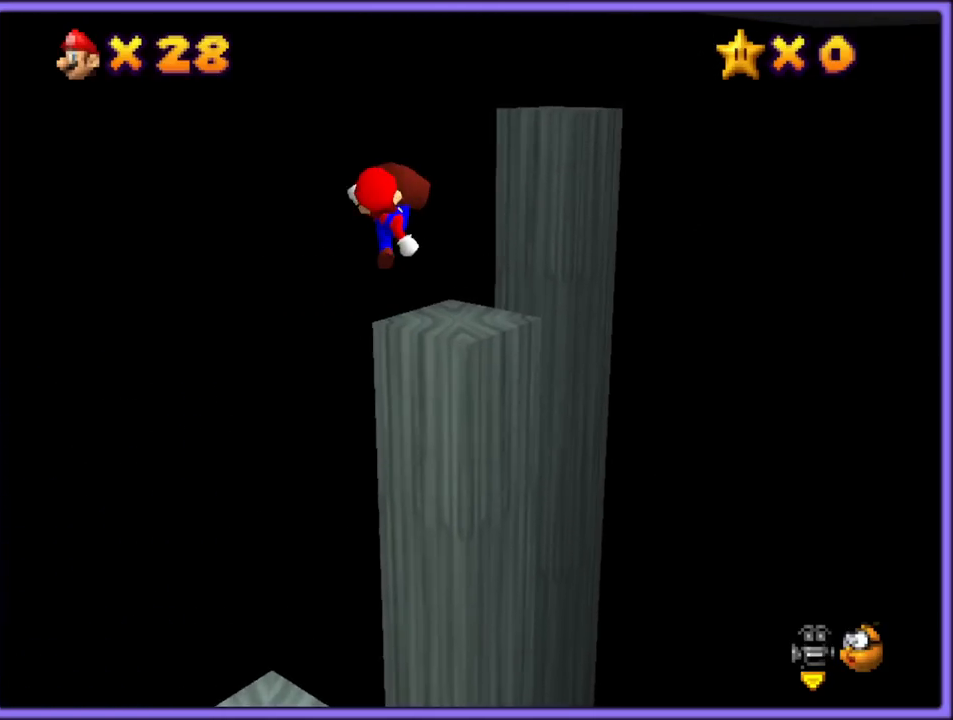
{"dt_ms": 500, "buttons": ["A"], "left_stick": "up-right", "button_events": [[383, "A", "down"]]}
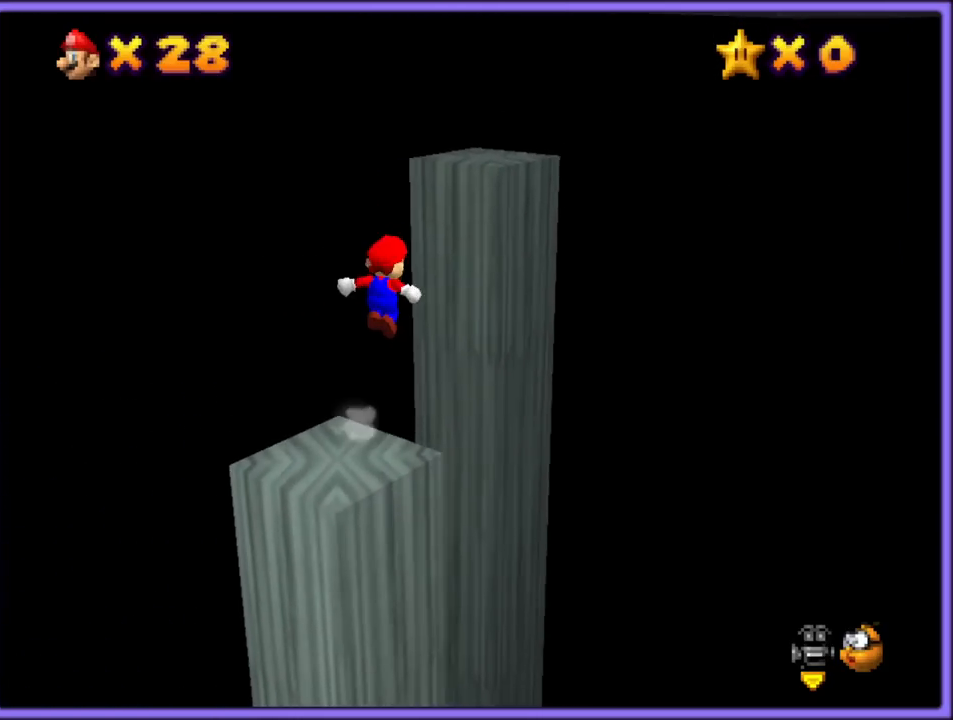
{"dt_ms": 500, "buttons": ["A"], "left_stick": "up-left", "button_events": []}
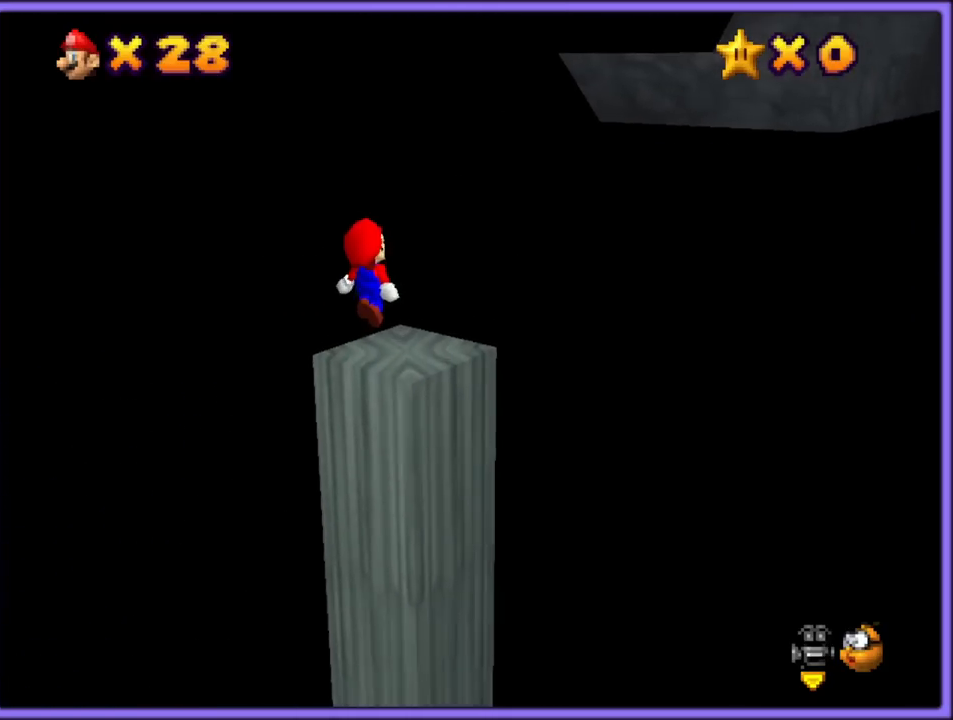
{"dt_ms": 500, "buttons": ["A", "B"], "left_stick": "up-right", "button_events": [[150, "A", "up"], [233, "A", "down"], [467, "B", "down"]]}
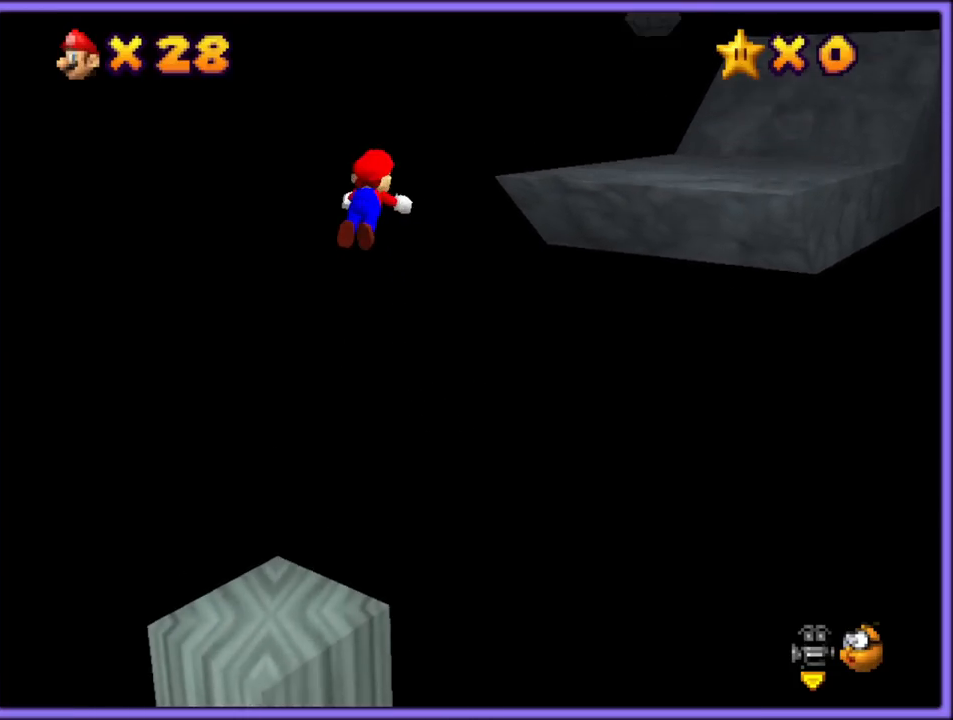
{"dt_ms": 500, "buttons": [], "left_stick": "right", "button_events": [[50, "A", "up"], [100, "B", "up"], [217, "C_LEFT", "down"], [367, "C_LEFT", "up"]]}
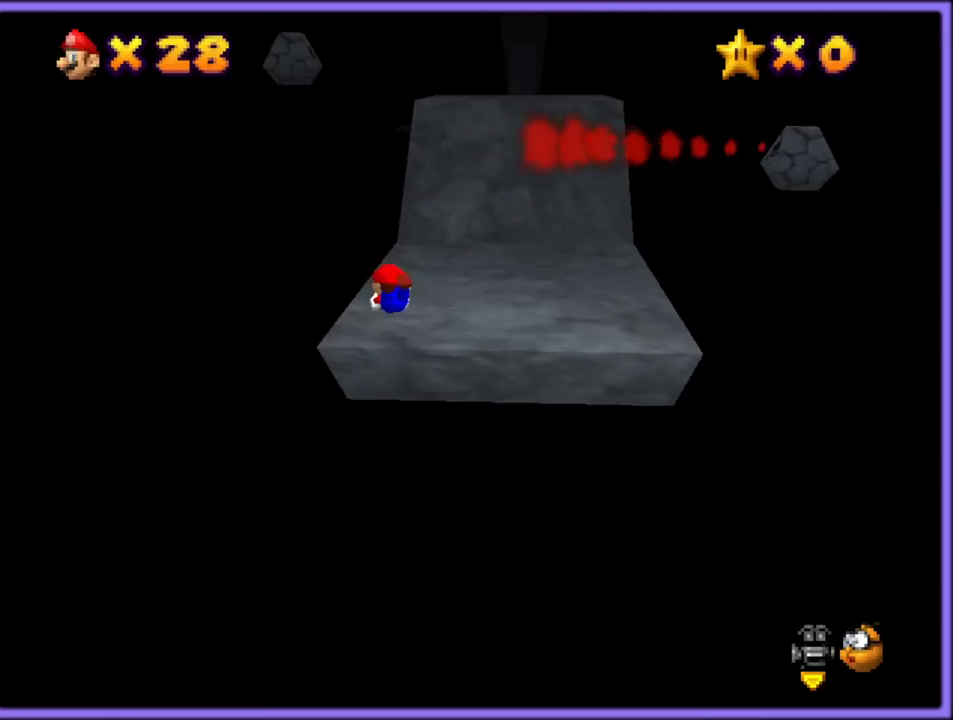
{"dt_ms": 500, "buttons": ["A"], "left_stick": "center", "button_events": [[217, "A", "down"], [283, "A", "up"], [350, "A", "down"]]}
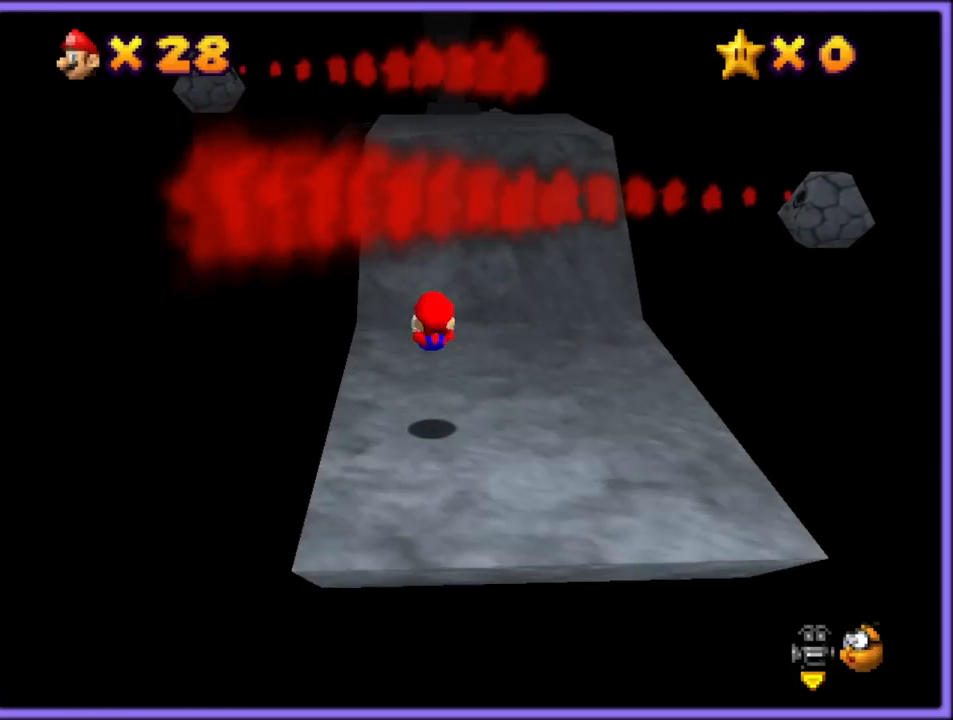
{"dt_ms": 500, "buttons": [], "left_stick": "right", "button_events": [[283, "B", "down"], [417, "A", "up"], [433, "B", "up"]]}
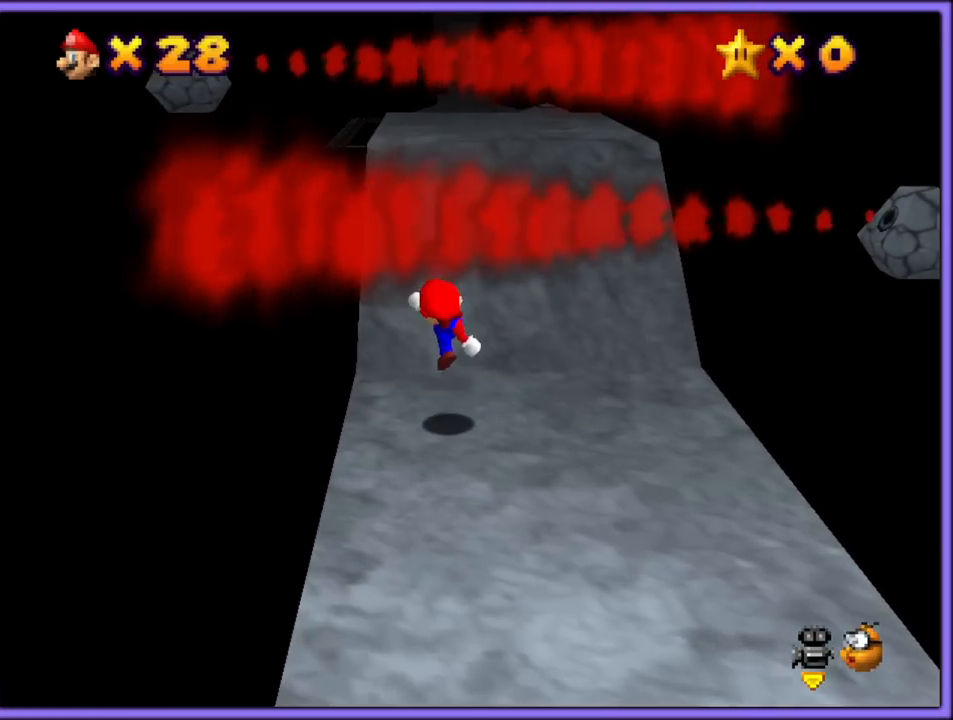
{"dt_ms": 500, "buttons": ["A"], "left_stick": "up-right", "button_events": [[200, "A", "down"]]}
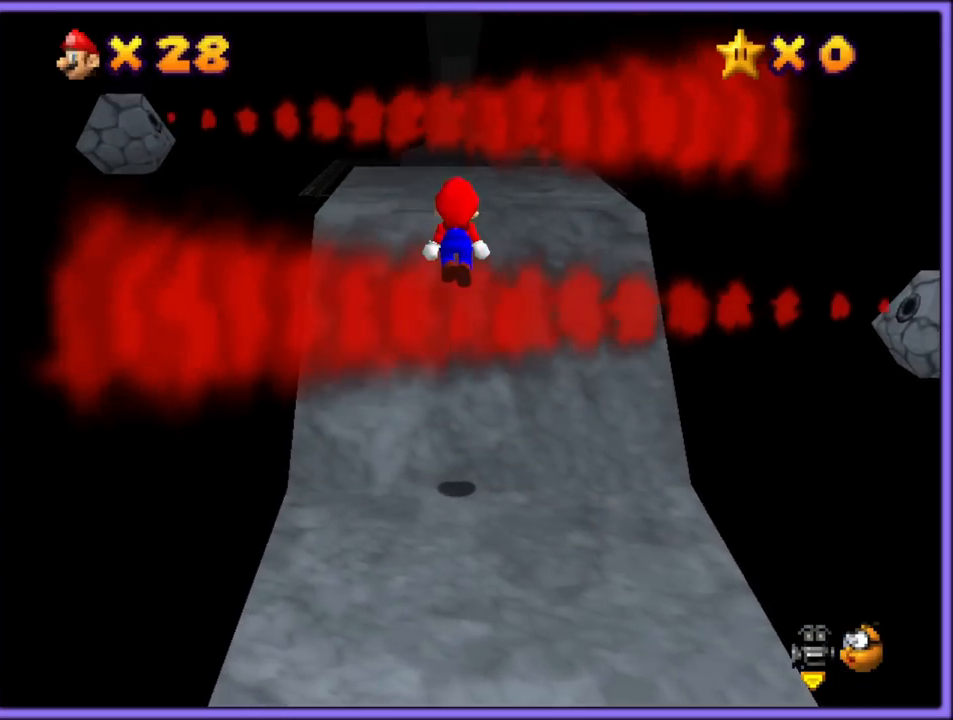
{"dt_ms": 1000, "buttons": [], "left_stick": "up-right", "button_events": [[317, "A", "up"]]}
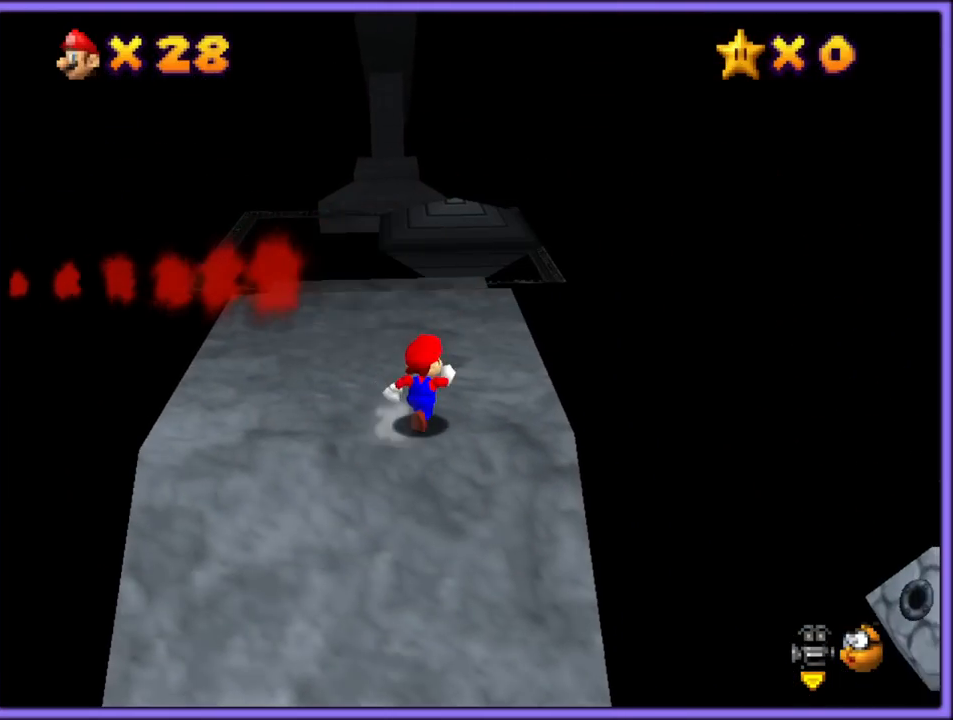
{"dt_ms": 500, "buttons": [], "left_stick": "up", "button_events": []}
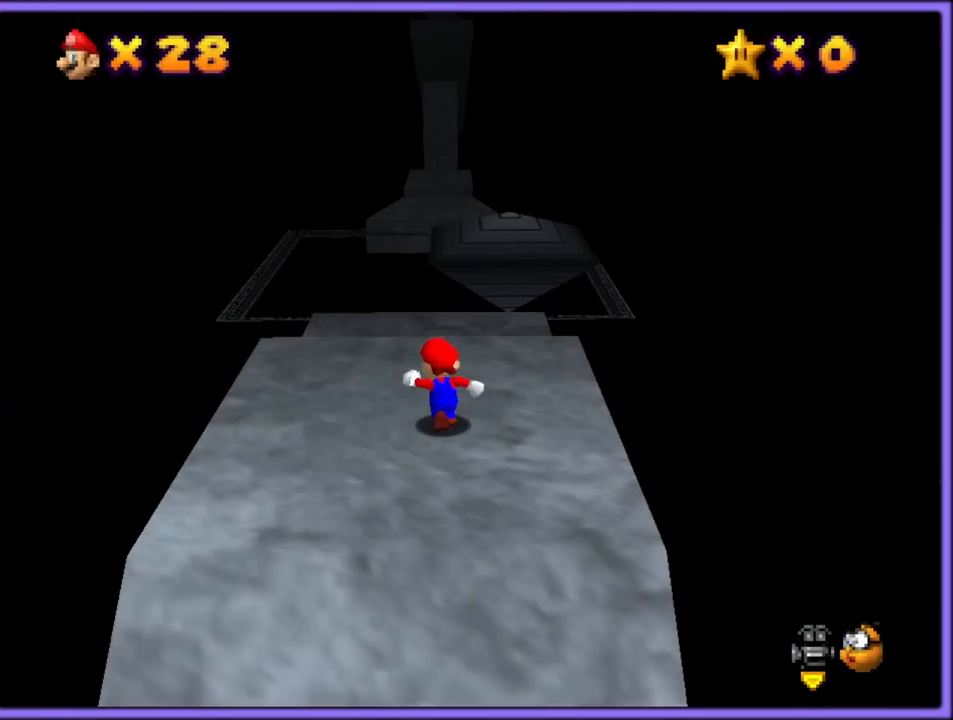
{"dt_ms": 500, "buttons": [], "left_stick": "up", "button_events": []}
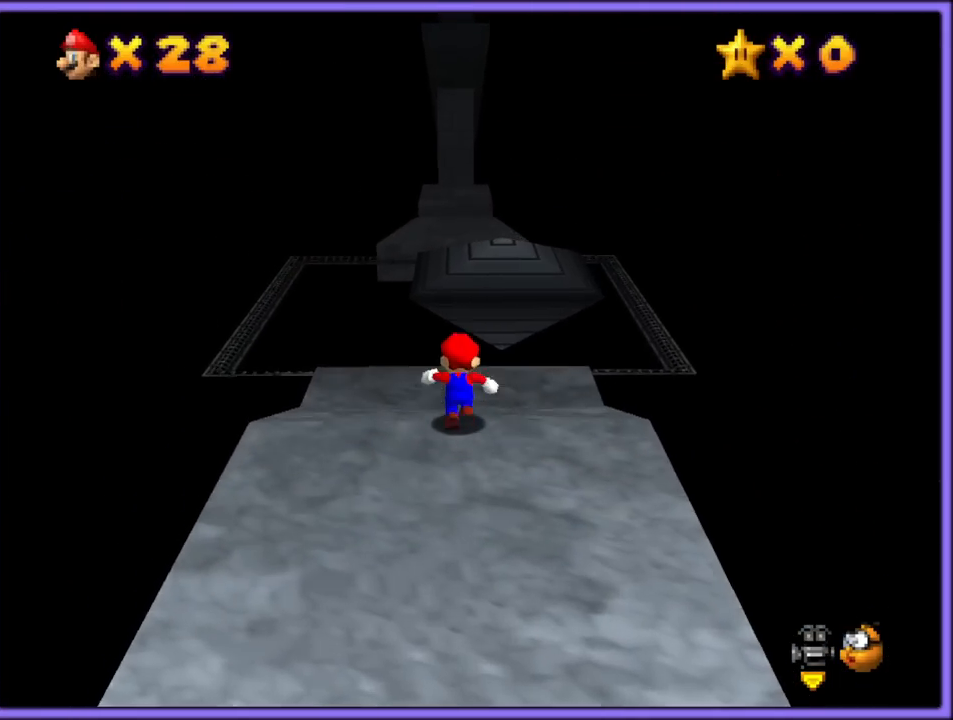
{"dt_ms": 500, "buttons": ["Z"], "left_stick": "up", "button_events": [[283, "Z", "down"], [333, "A", "down"], [467, "A", "up"]]}
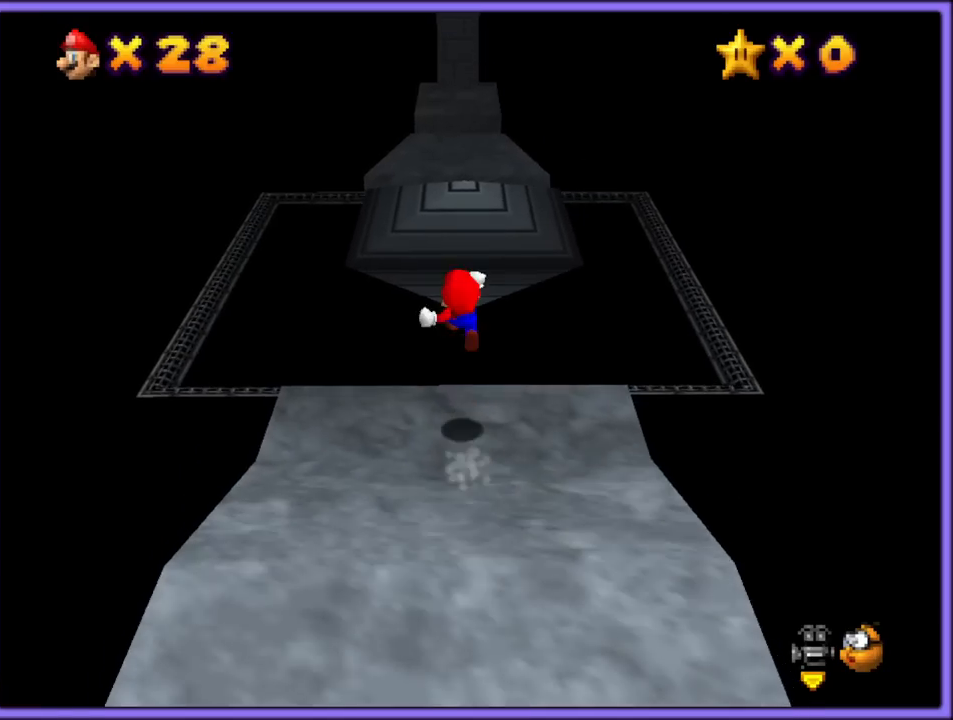
{"dt_ms": 500, "buttons": ["Z"], "left_stick": "up", "button_events": [[17, "A", "down"], [117, "A", "up"], [200, "A", "down"], [300, "A", "up"]]}
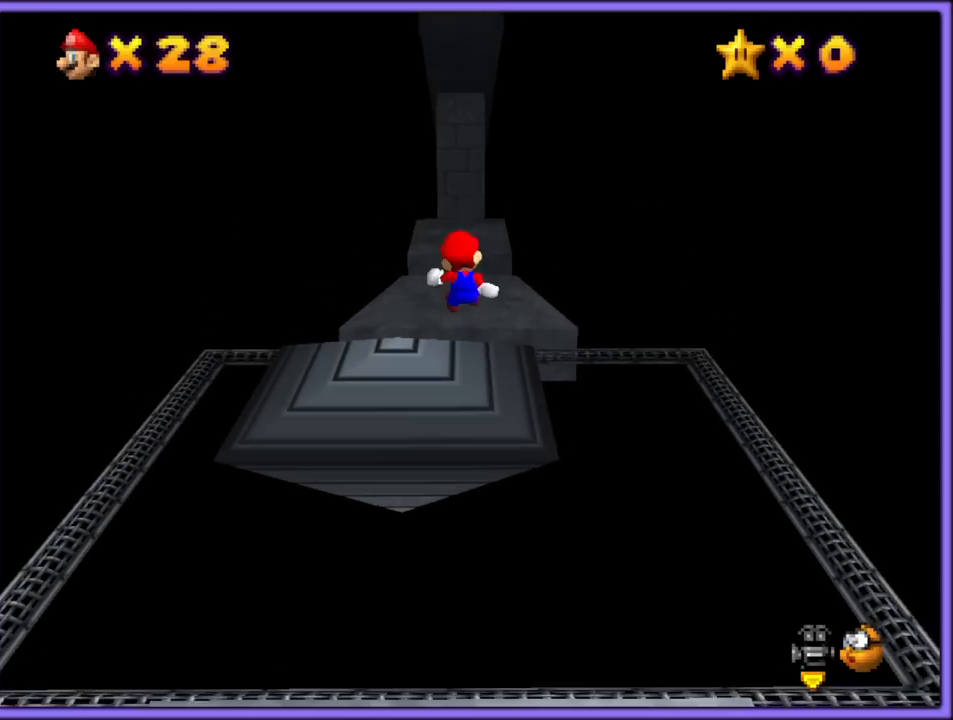
{"dt_ms": 500, "buttons": [], "left_stick": "up-right", "button_events": [[67, "Z", "up"], [233, "C_RIGHT", "down"], [400, "C_RIGHT", "up"]]}
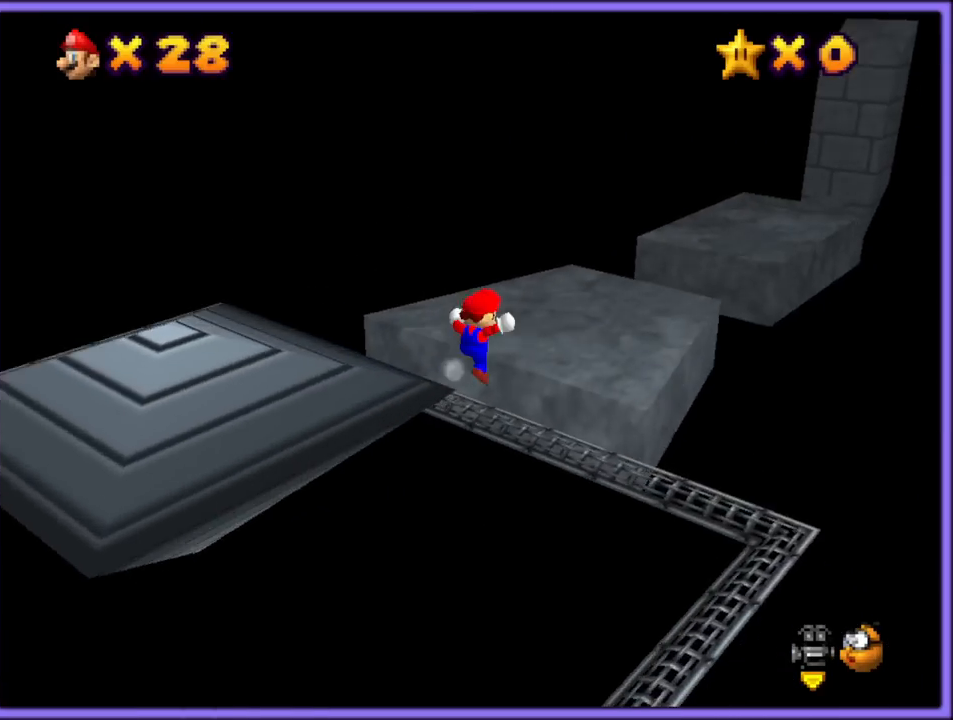
{"dt_ms": 500, "buttons": ["A"], "left_stick": "up-right", "button_events": [[133, "A", "down"]]}
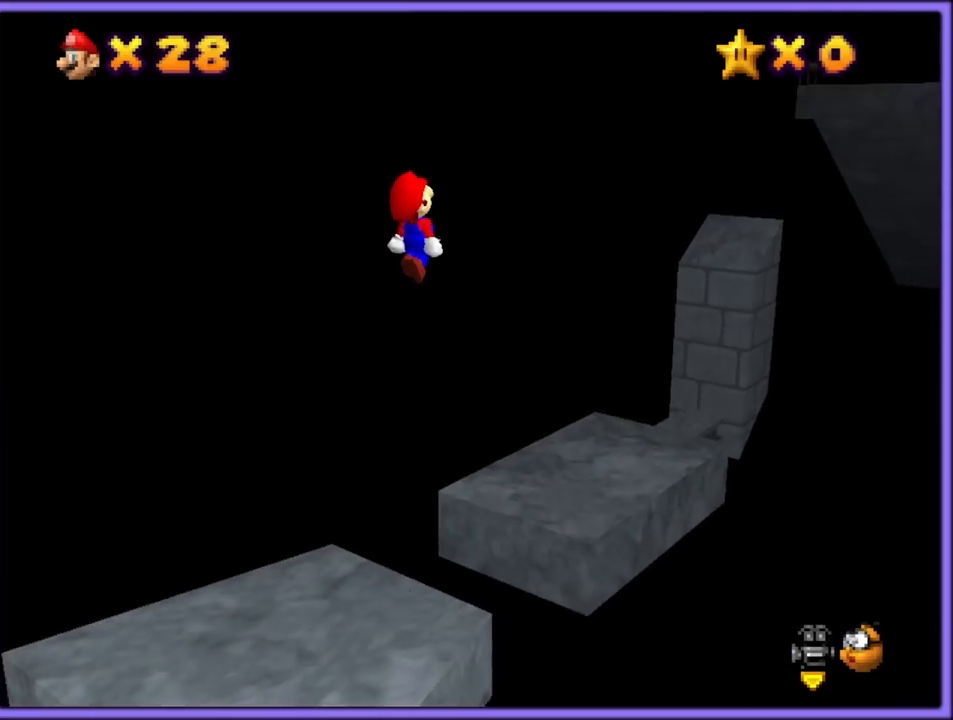
{"dt_ms": 500, "buttons": ["A"], "left_stick": "down-left", "button_events": []}
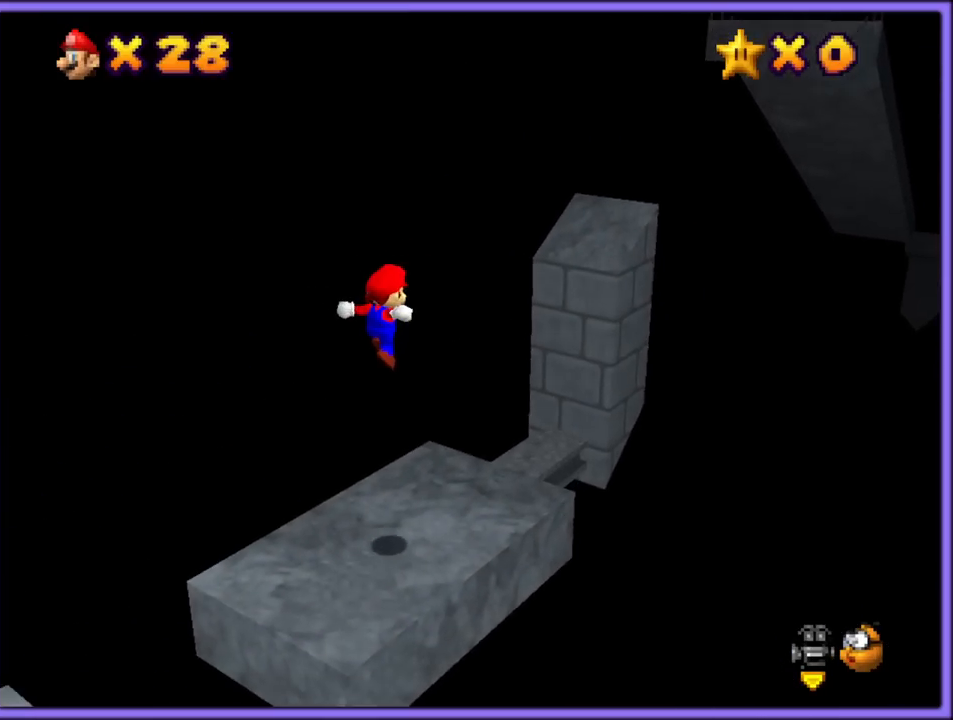
{"dt_ms": 500, "buttons": [], "left_stick": "up-right", "button_events": [[67, "B", "down"], [267, "A", "up"], [267, "B", "up"]]}
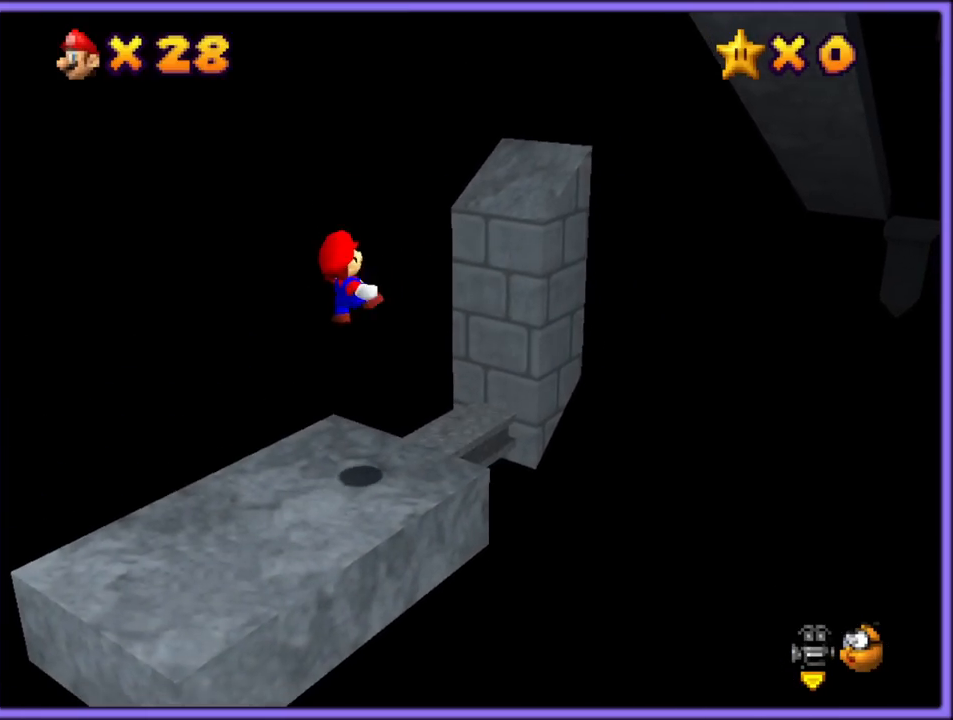
{"dt_ms": 500, "buttons": ["A"], "left_stick": "up-right", "button_events": [[217, "A", "down"]]}